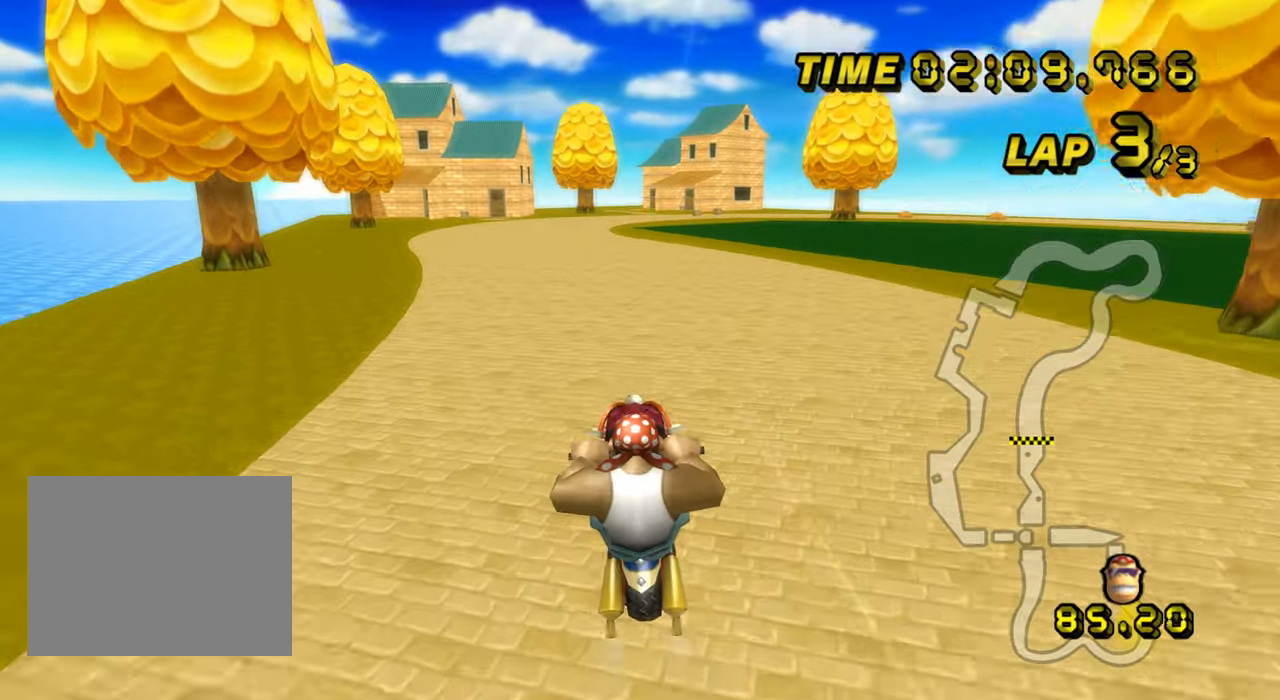
Gameplay with a controller (Nintendo layout); each line is a JSON object with the inputs held at the frame after it. "events" lists button and stick changes between this image and that frame as [ms after this image, input, new state], when the widget could be followed in between. Not read: B C_DOWN C_LEFT C_RIGHT C_UP L3 R3 Z.
{"buttons": ["A"], "left_stick": "center", "events": [[116, "left_stick", "center"]]}
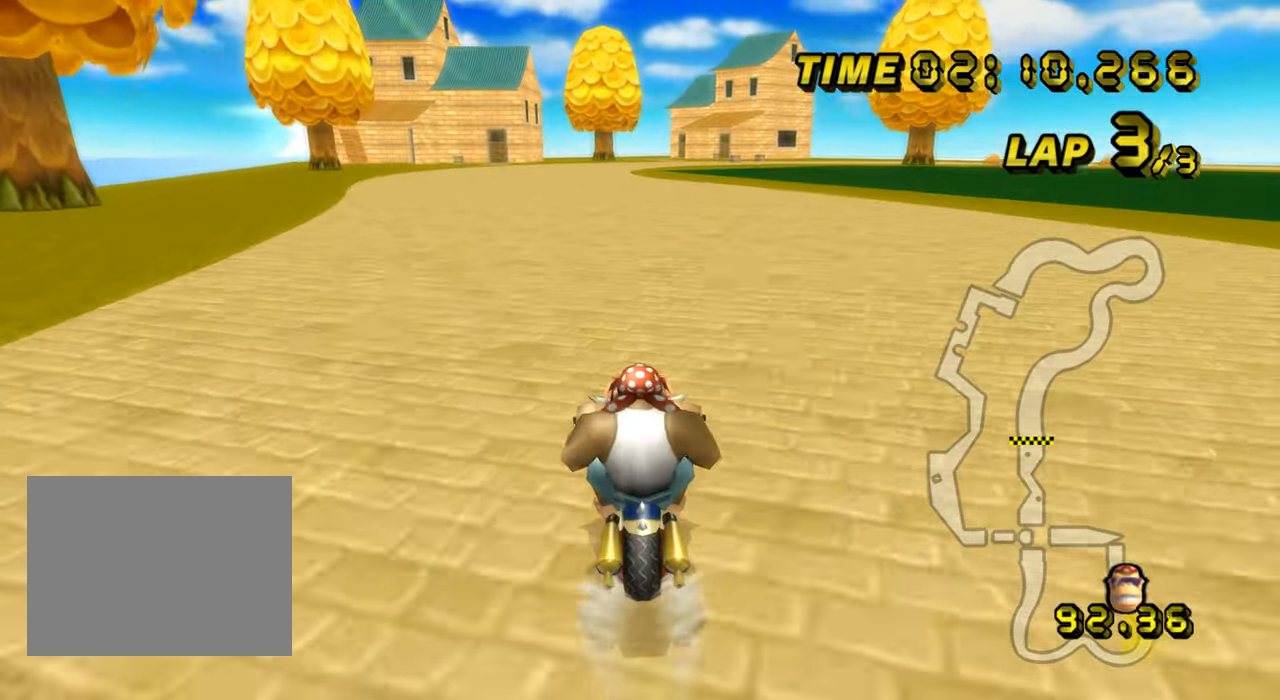
{"buttons": ["A"], "left_stick": "center", "events": []}
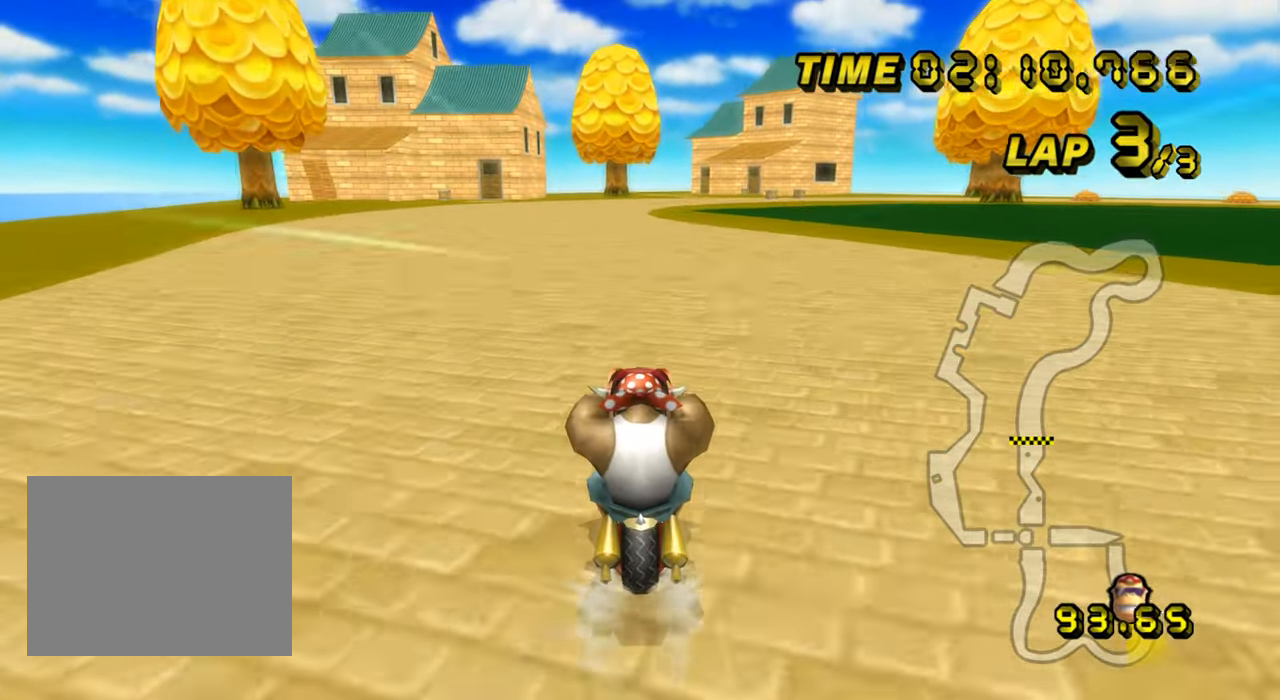
{"buttons": ["A"], "left_stick": "center", "events": []}
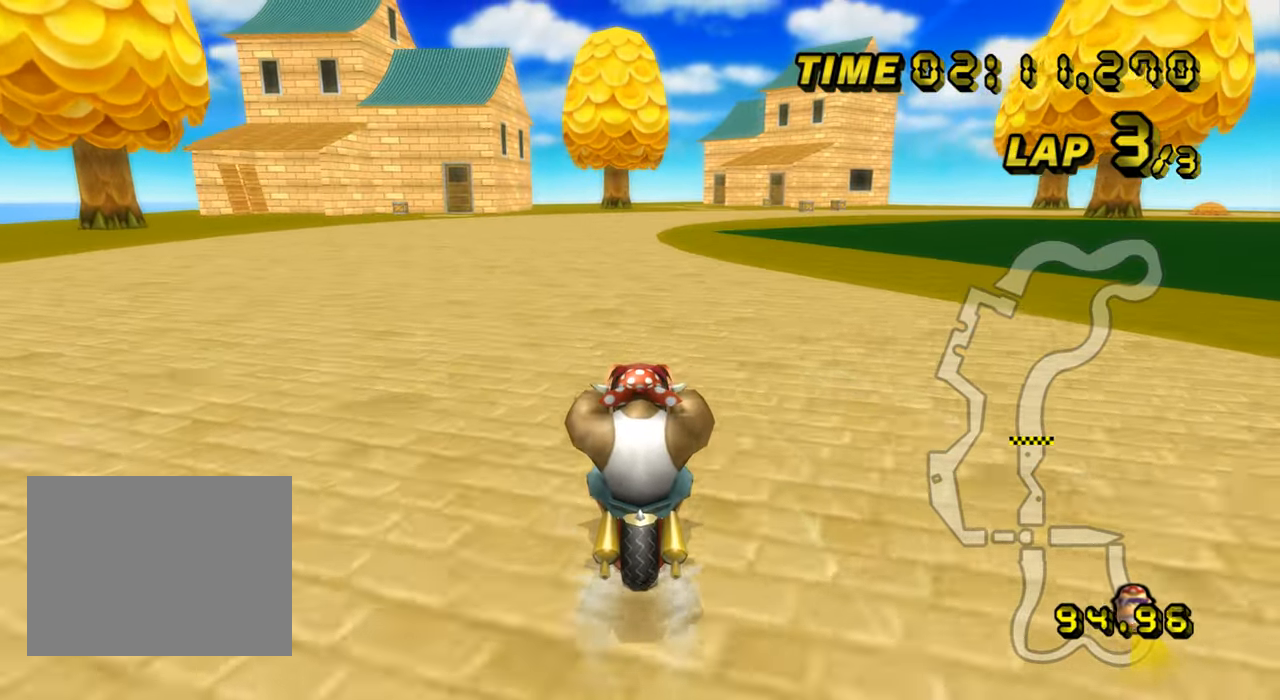
{"buttons": ["A"], "left_stick": "center", "events": [[200, "DPAD_UP", "down"], [217, "DPAD_UP", "up"]]}
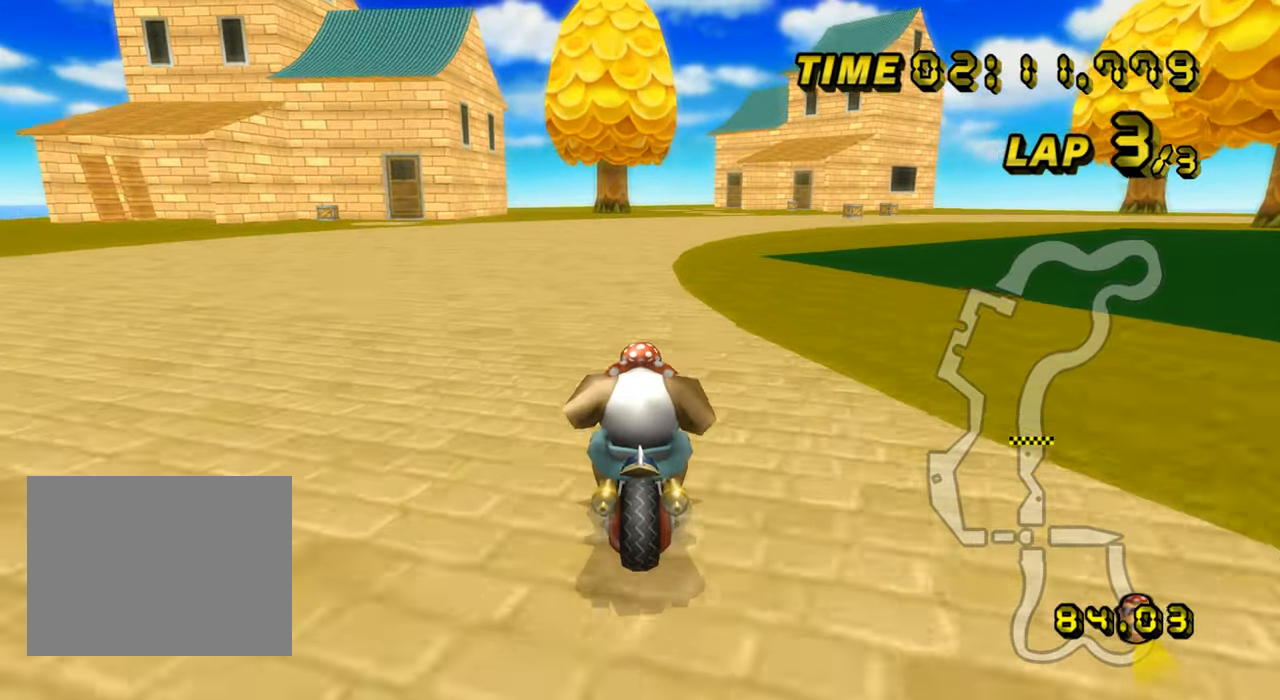
{"buttons": ["A", "R1"], "left_stick": "up-right", "events": [[100, "DPAD_UP", "down"], [116, "DPAD_UP", "up"], [266, "R1", "down"], [450, "left_stick", "up-right"]]}
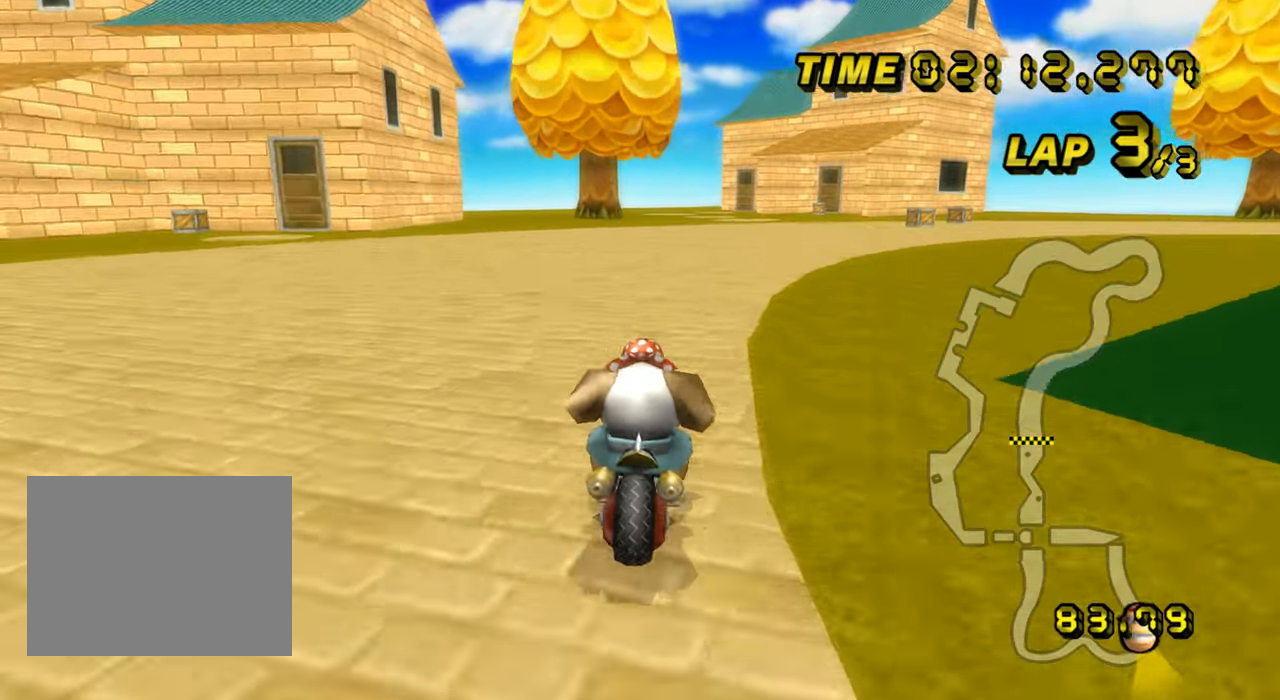
{"buttons": ["A", "R1"], "left_stick": "up-right", "events": [[334, "left_stick", "left"], [467, "left_stick", "up-right"]]}
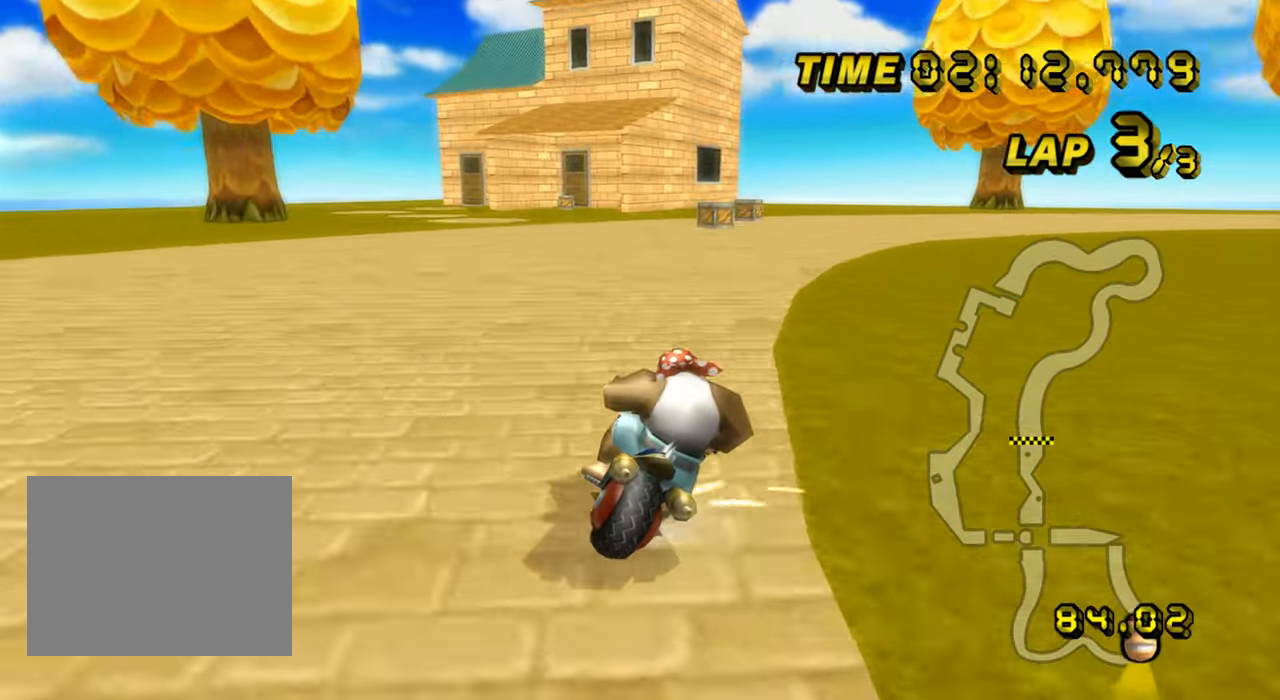
{"buttons": ["A", "R1"], "left_stick": "up-right", "events": []}